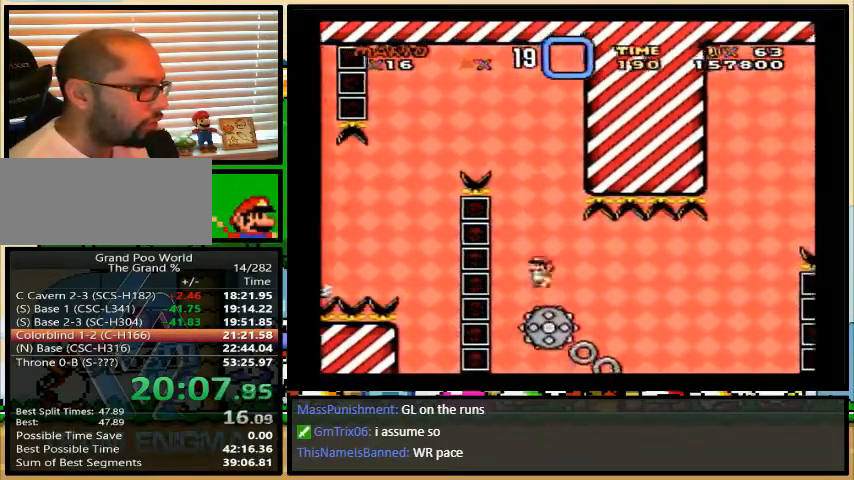
Gameplay with a controller (Nintendo layout); each line is a JSON object with the inputs held at the frame after it. "events" lists button and stick changes between this image and that frame as [ms after this image, input, new state], when the widget could be followed in between. Not read: L1 L3 R1 R3.
{"buttons": ["Y", "DPAD_UP", "DPAD_RIGHT"], "events": [[500, "DPAD_RIGHT", "down"], [500, "DPAD_UP", "down"]]}
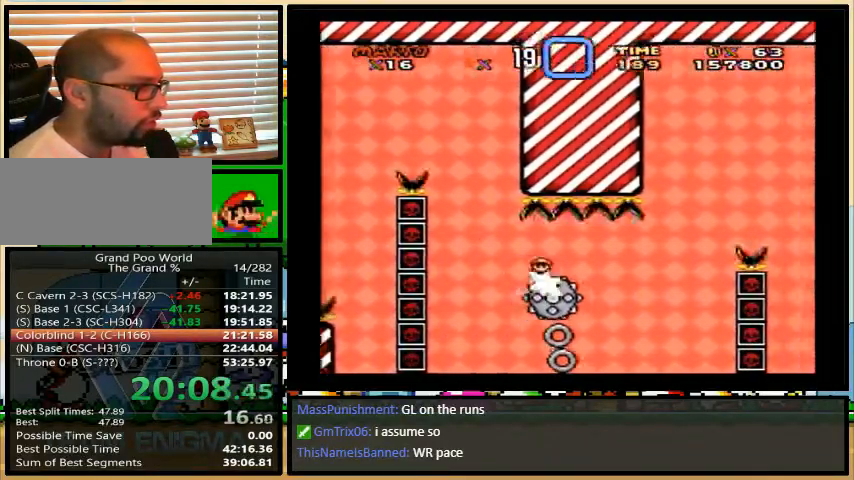
{"buttons": ["A", "Y"], "events": [[67, "DPAD_UP", "up"], [100, "DPAD_RIGHT", "up"], [167, "DPAD_LEFT", "down"], [233, "DPAD_UP", "down"], [267, "DPAD_LEFT", "up"], [300, "DPAD_RIGHT", "down"], [300, "DPAD_UP", "up"], [367, "A", "down"], [433, "DPAD_RIGHT", "up"]]}
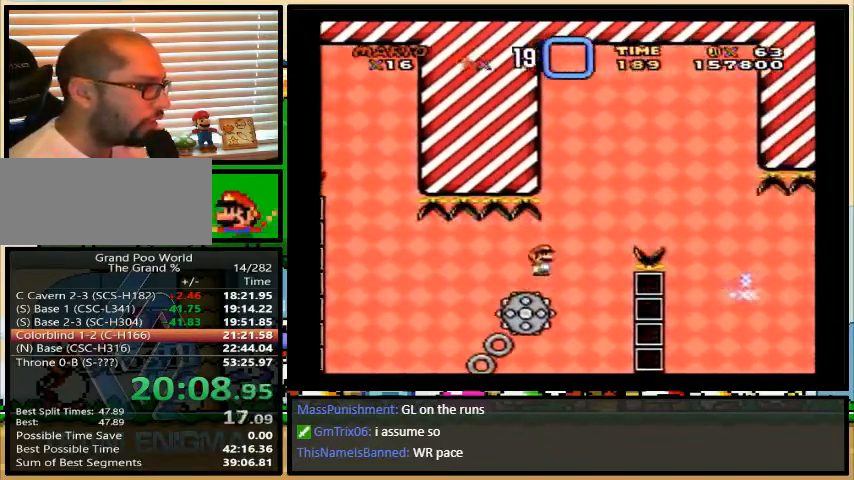
{"buttons": ["Y", "DPAD_RIGHT"]}
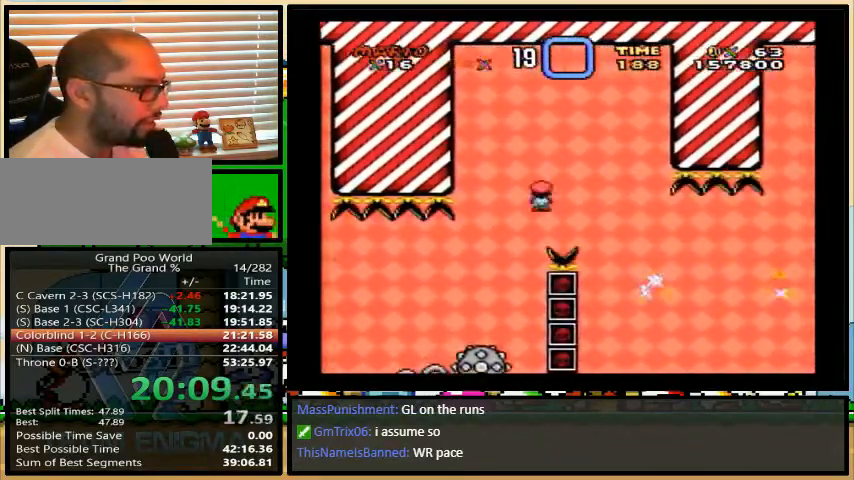
{"buttons": ["A", "Y", "DPAD_UP", "DPAD_RIGHT"], "events": [[33, "DPAD_UP", "down"], [167, "DPAD_UP", "up"], [233, "A", "down"], [233, "DPAD_UP", "down"]]}
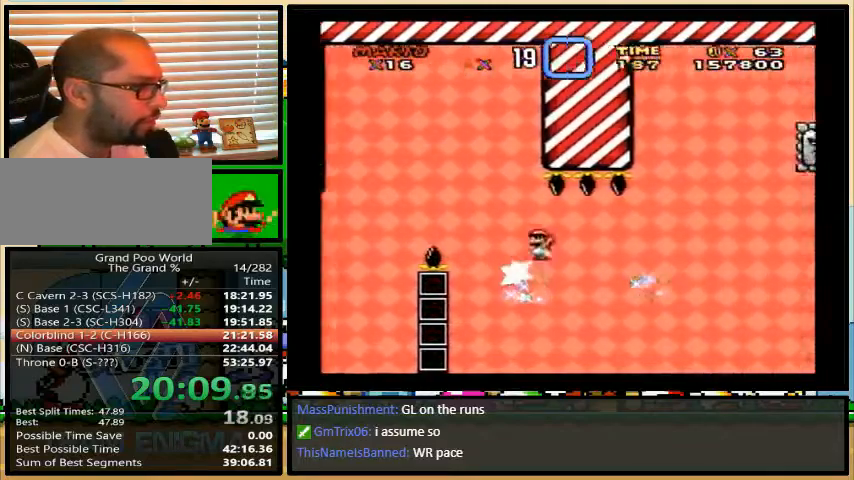
{"buttons": ["A", "Y", "DPAD_RIGHT"], "events": [[333, "DPAD_UP", "up"]]}
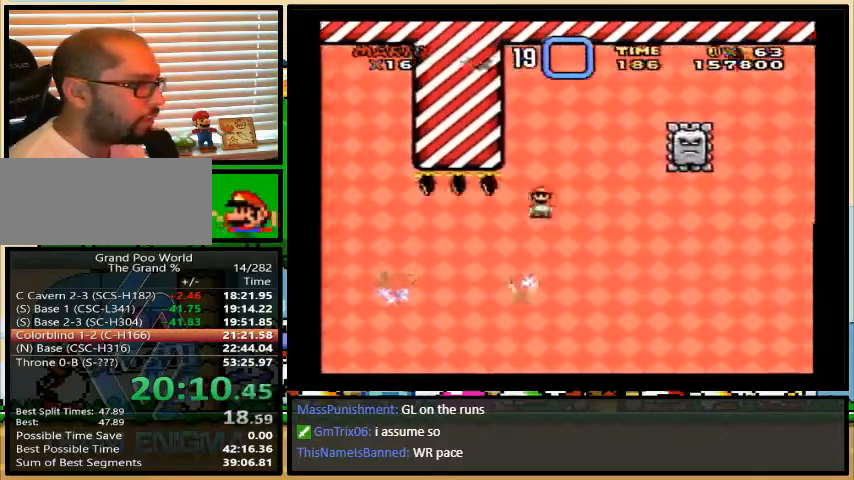
{"buttons": ["A", "Y", "DPAD_UP", "DPAD_RIGHT"], "events": [[33, "DPAD_DOWN", "down"], [33, "DPAD_RIGHT", "up"], [67, "DPAD_DOWN", "up"], [67, "DPAD_LEFT", "down"], [200, "DPAD_UP", "down"], [267, "DPAD_LEFT", "up"], [267, "DPAD_RIGHT", "down"], [300, "DPAD_UP", "up"], [400, "DPAD_UP", "down"]]}
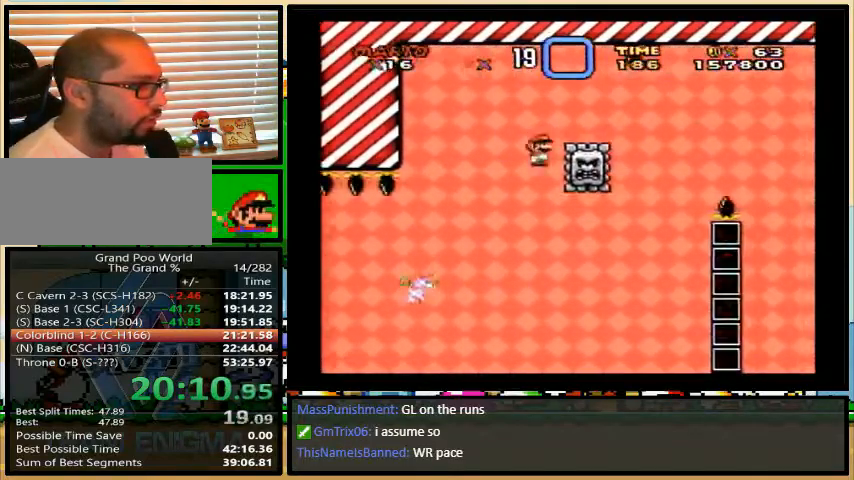
{"buttons": ["A", "Y", "DPAD_RIGHT"], "events": [[67, "DPAD_UP", "up"]]}
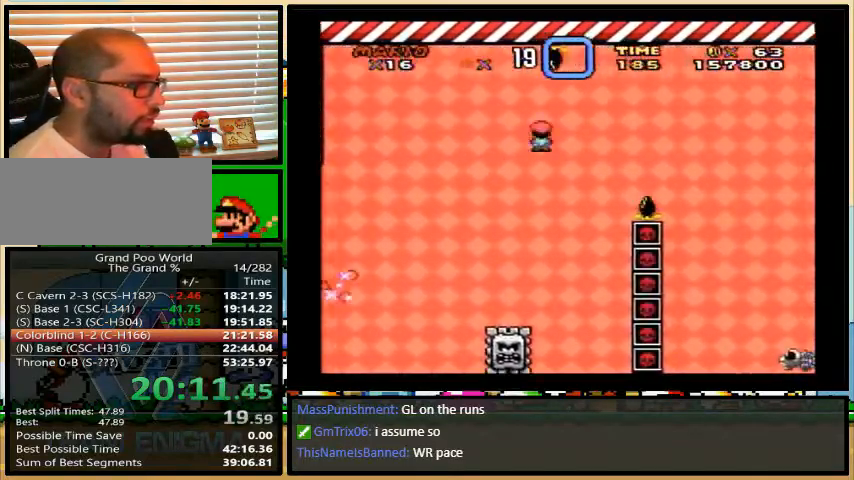
{"buttons": ["A", "Y", "DPAD_RIGHT"], "events": []}
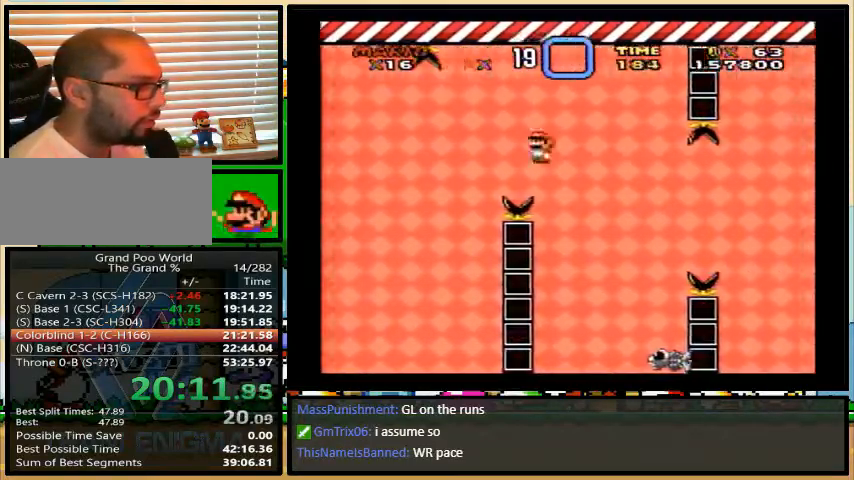
{"buttons": ["A", "Y", "DPAD_UP", "DPAD_RIGHT"], "events": [[33, "DPAD_RIGHT", "up"], [67, "DPAD_LEFT", "down"], [200, "DPAD_UP", "down"], [233, "DPAD_LEFT", "up"], [233, "DPAD_RIGHT", "down"], [233, "DPAD_UP", "up"], [333, "DPAD_UP", "down"]]}
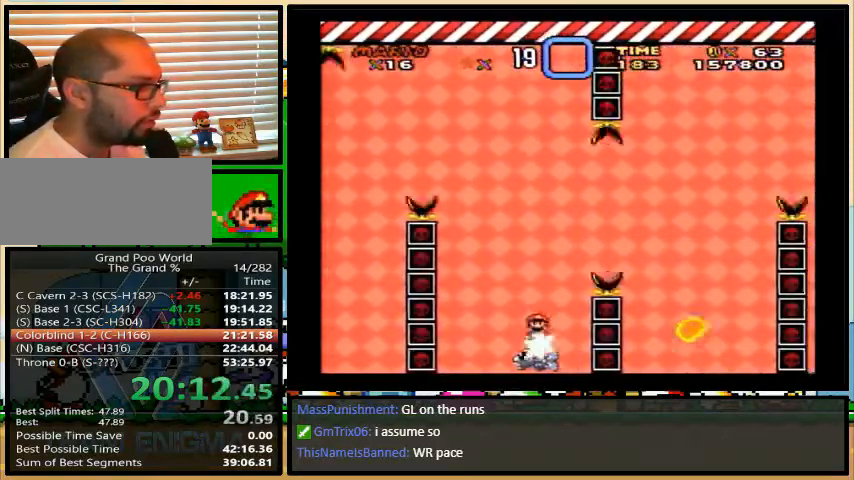
{"buttons": ["A", "Y", "DPAD_UP", "DPAD_RIGHT"], "events": [[267, "DPAD_DOWN", "down"], [300, "DPAD_DOWN", "up"], [300, "DPAD_LEFT", "down"], [300, "DPAD_RIGHT", "up"], [300, "DPAD_UP", "up"], [400, "DPAD_LEFT", "up"], [400, "DPAD_UP", "down"], [433, "DPAD_RIGHT", "down"]]}
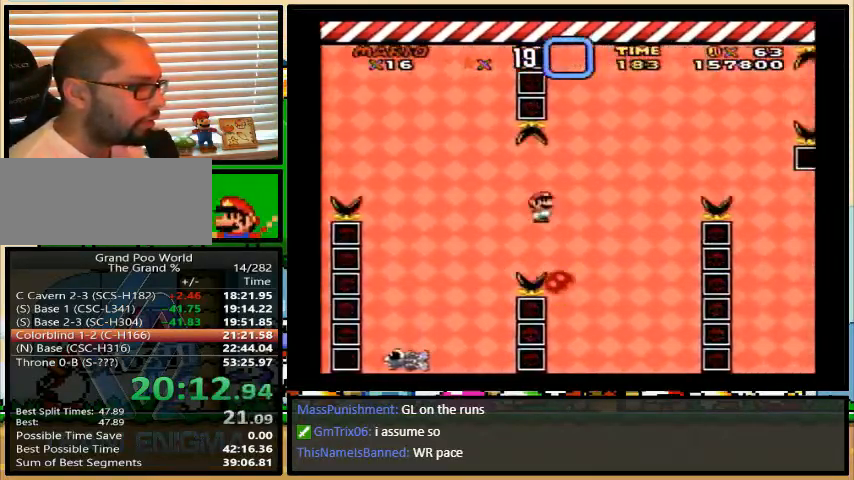
{"buttons": ["A", "Y", "DPAD_RIGHT"], "events": [[200, "DPAD_UP", "up"]]}
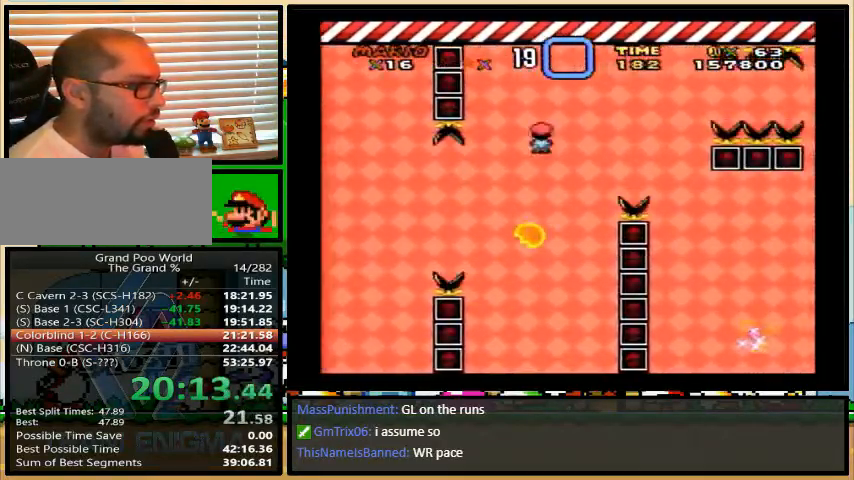
{"buttons": ["A", "Y", "DPAD_RIGHT"]}